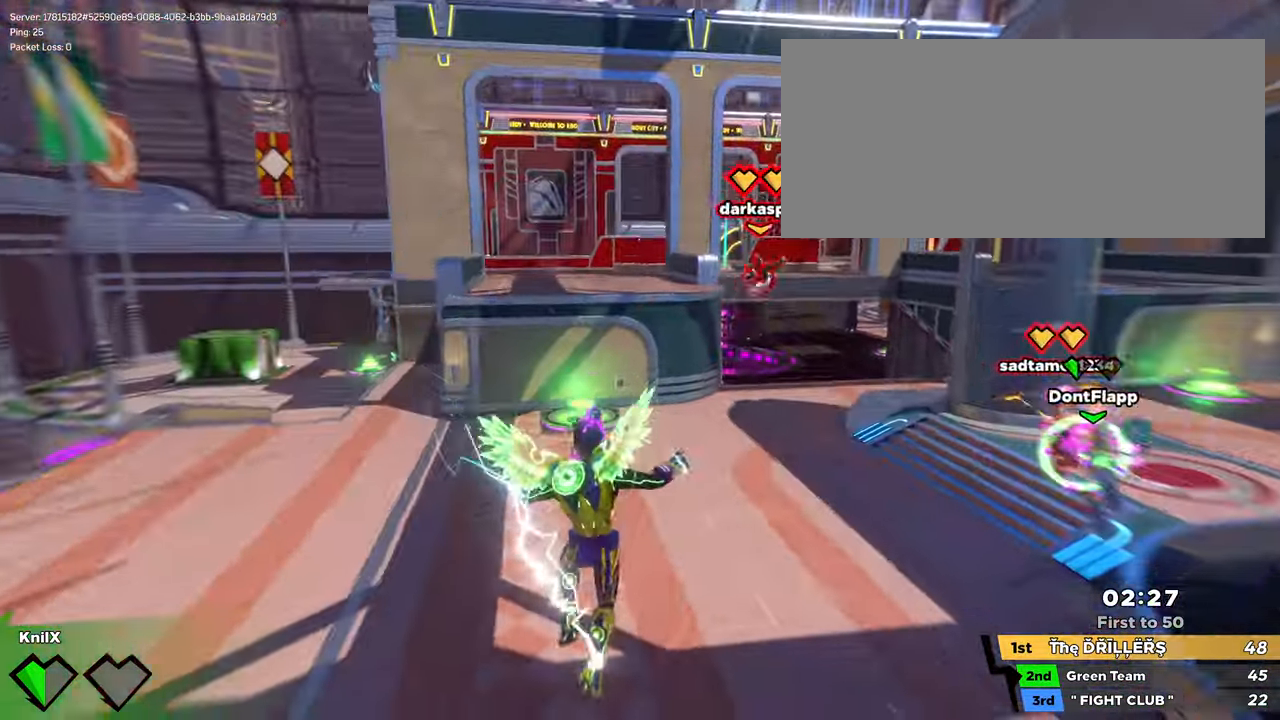
Gameplay with keyboard and mouse; each line is a JSON object with the keys and mouse buttons held at the frame after it. "events" lists presses ("down") and releases ("up") of "a", "alt", "ctrl", "d", "e", "f", "q", "r", "s", "shift", "space", "w", "mouse_left", "mouse_wheel", "mouse_right", "mouse_mb4" and "mouse_mb5" between this image and that frame as [ms after this image, input, new state], when the widget could be followed in between. "mouse_left", "mouse_wheel", "mouse_right", "mouse_mb4", "mouse_mb5" = the "left", "wheel", "right", "mb4", "mb5" buttons of the "mouse" list. No other keys are recorded. "wheel" means that the mouse wheel is clicked or scrolled. Mouse movement is not recorded.
{"keys": ["shift", "w"], "mouse": [], "events": [[250, "q", "down"], [383, "shift", "up"], [400, "q", "up"], [417, "d", "down"], [450, "shift", "down"], [500, "d", "up"]]}
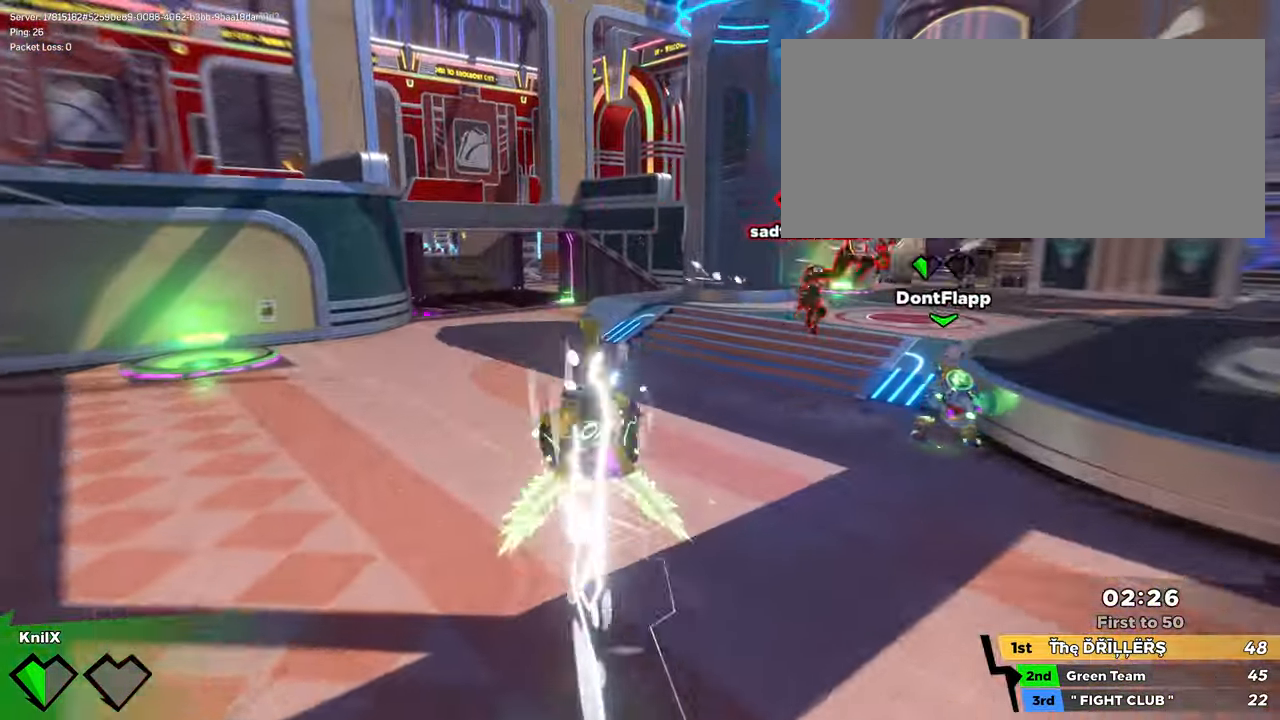
{"keys": ["ctrl", "shift", "w"], "mouse": [], "events": [[67, "shift", "up"], [117, "shift", "down"], [383, "ctrl", "down"]]}
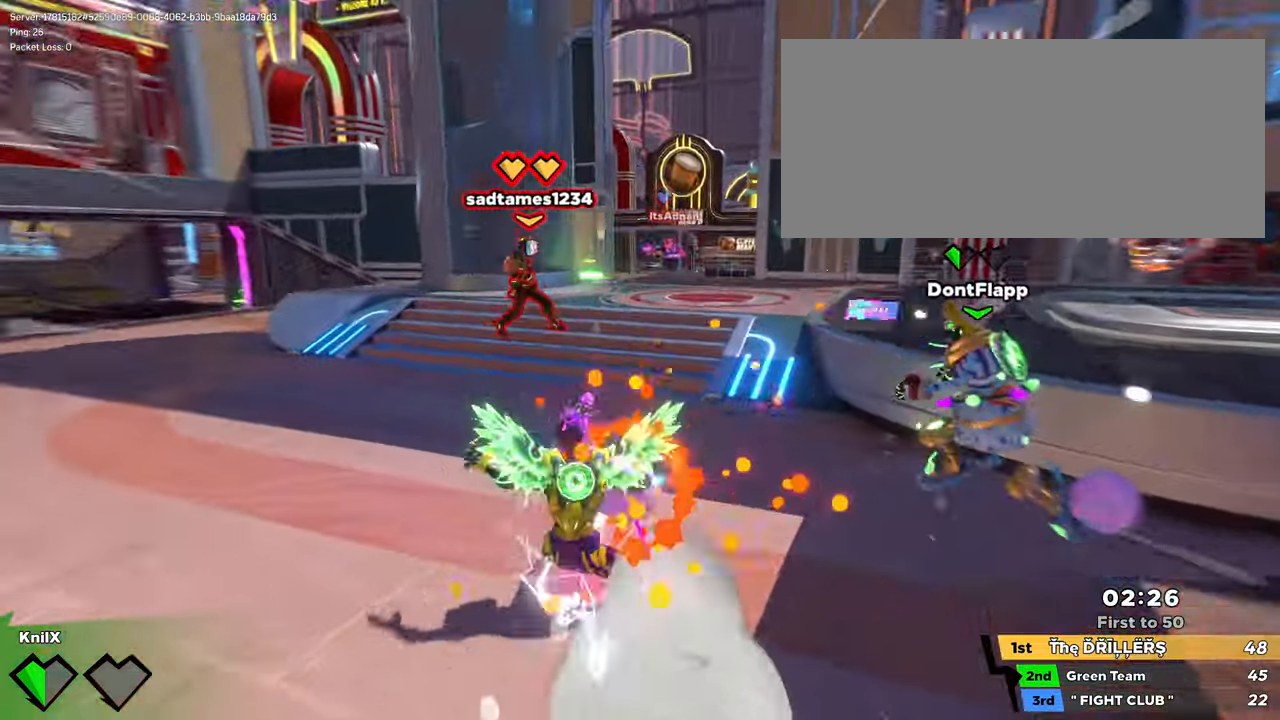
{"keys": ["a", "shift", "w"], "mouse": [], "events": [[50, "ctrl", "up"], [500, "a", "down"]]}
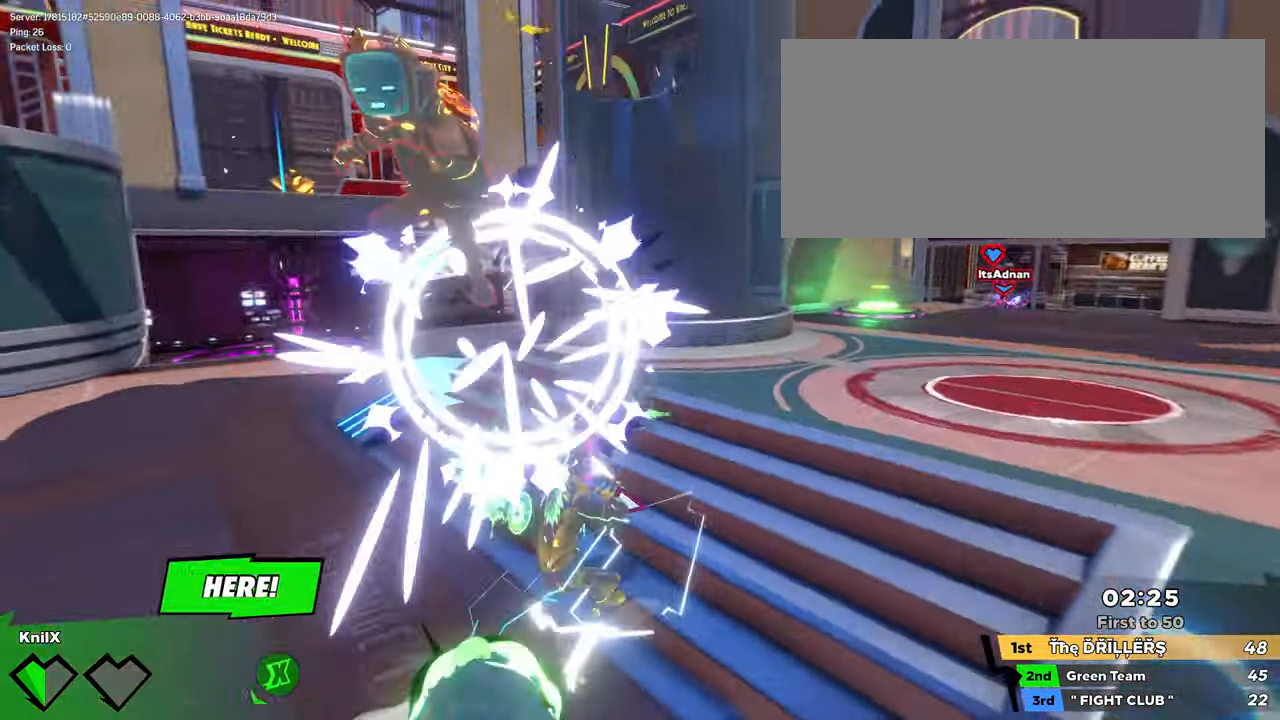
{"keys": [], "mouse": [], "events": [[200, "space", "down"], [217, "mouse_left", "down"], [250, "f", "down"], [284, "shift", "up"], [317, "space", "up"], [384, "f", "up"], [467, "mouse_left", "up"], [500, "a", "up"], [500, "w", "up"]]}
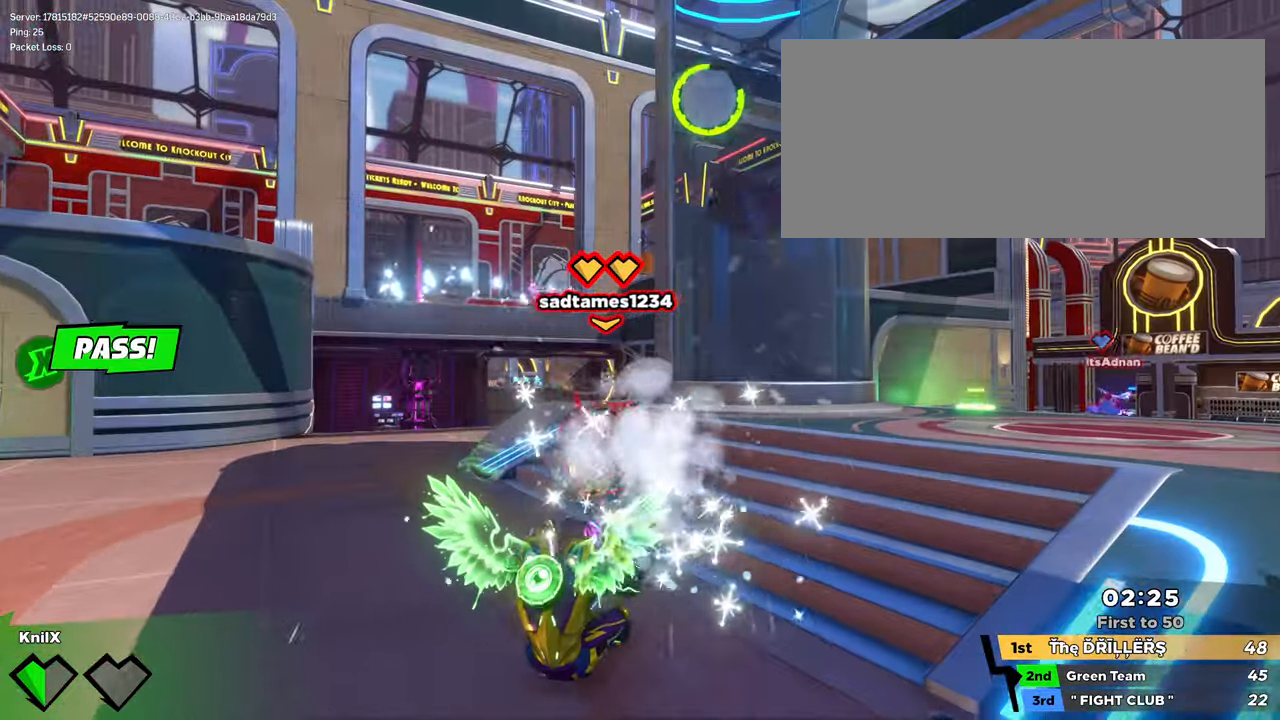
{"keys": ["d", "w"], "mouse": [], "events": [[84, "shift", "down"], [100, "w", "down"], [134, "d", "down"], [134, "shift", "up"], [350, "space", "down"], [484, "space", "up"]]}
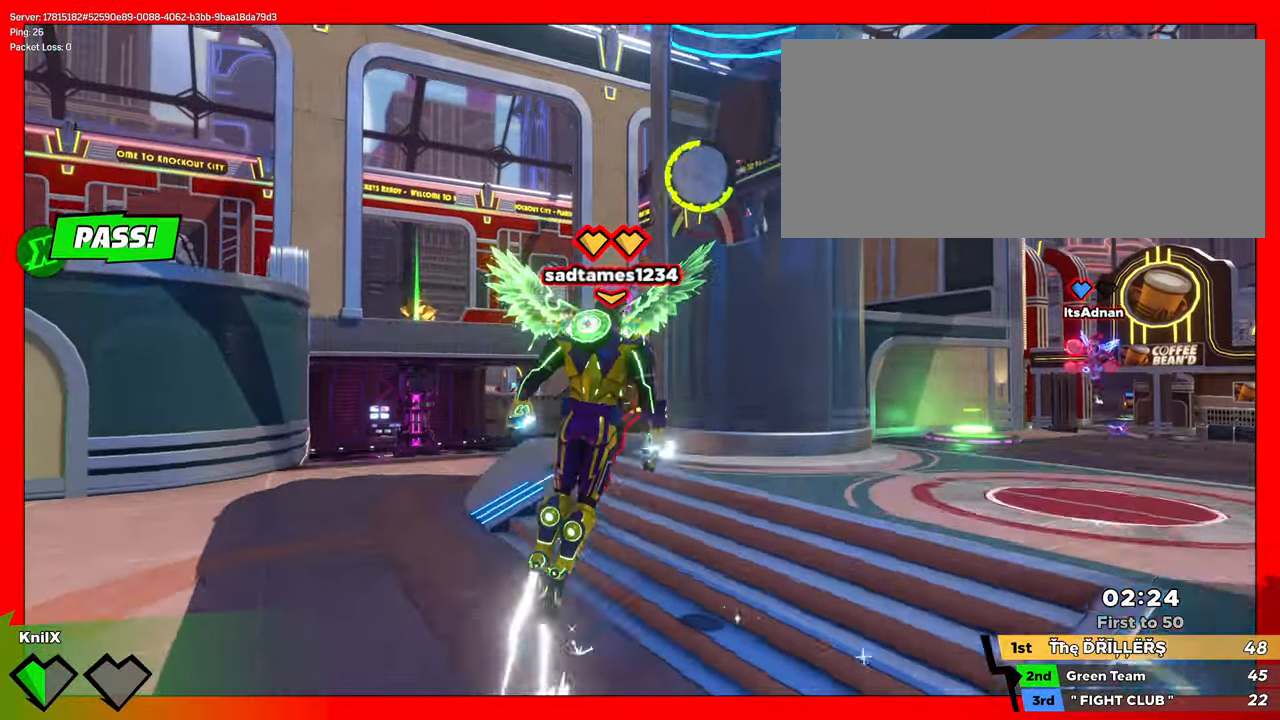
{"keys": ["d"], "mouse": [], "events": [[34, "ctrl", "down"], [184, "ctrl", "up"], [267, "w", "up"]]}
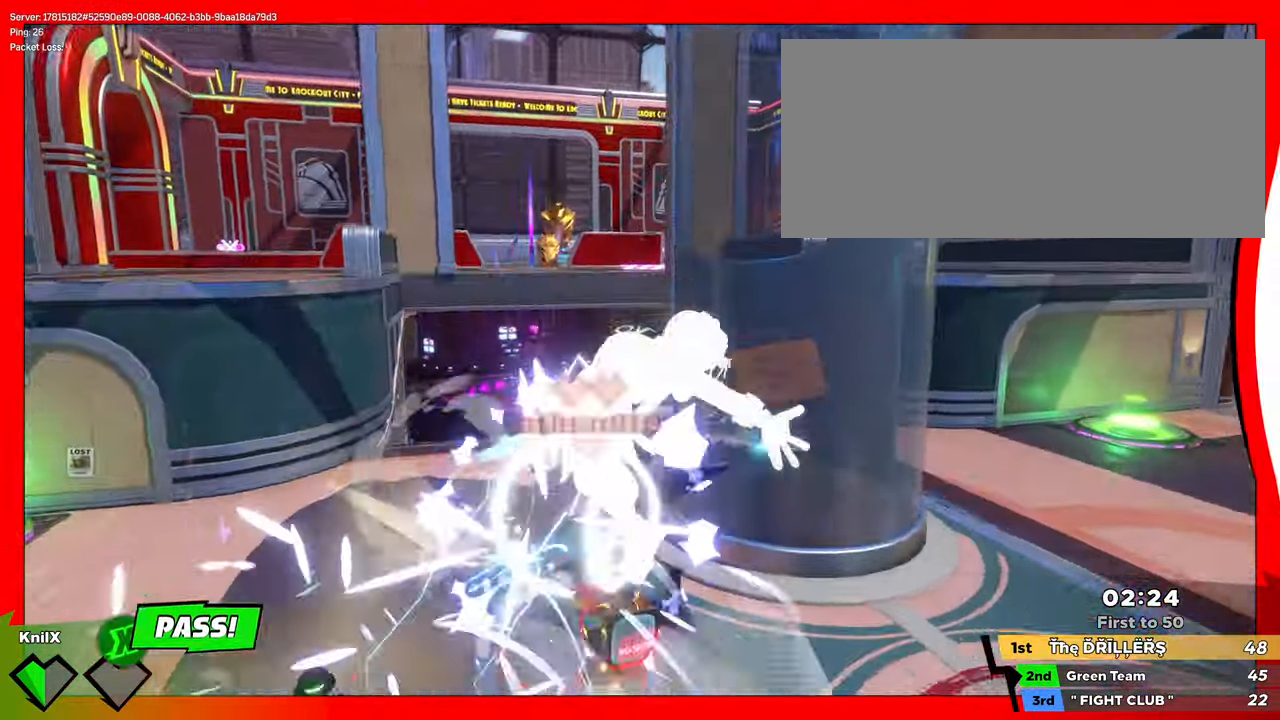
{"keys": ["a", "q", "s"], "mouse": [], "events": [[200, "d", "up"], [284, "a", "down"], [284, "s", "down"], [434, "q", "down"]]}
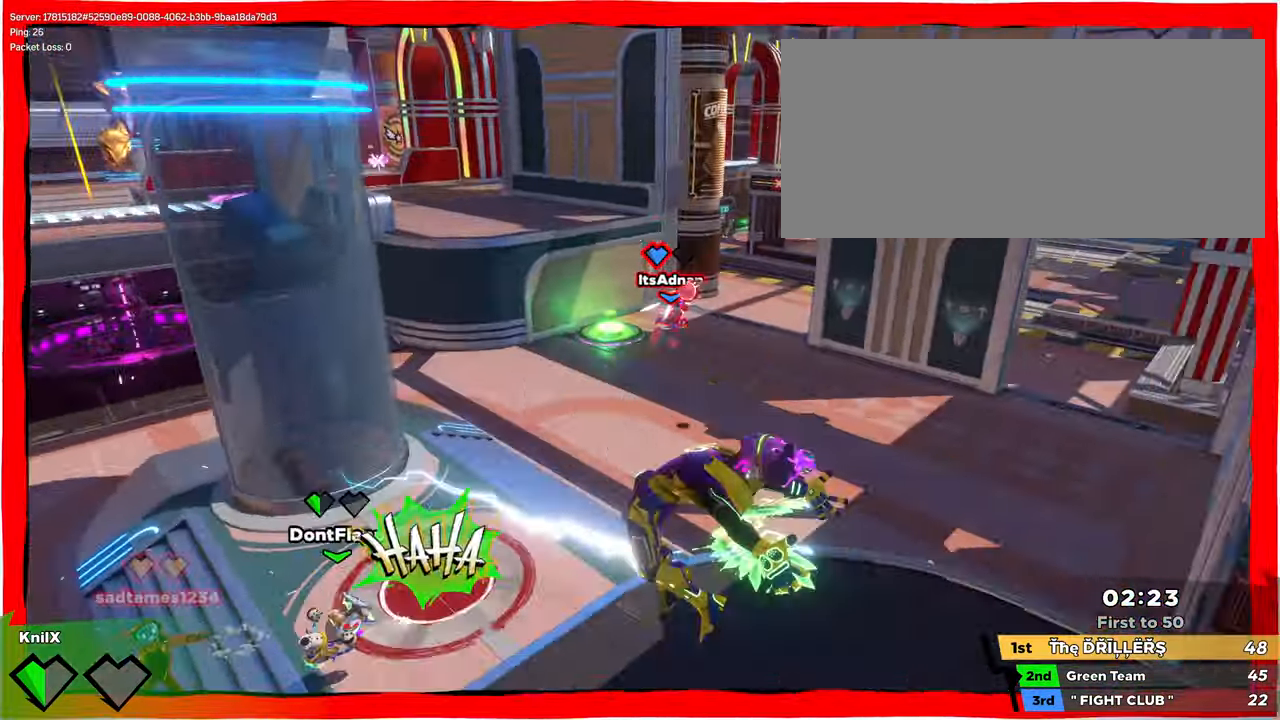
{"keys": ["a", "s", "w"], "mouse": [], "events": [[67, "q", "up"], [367, "s", "up"], [417, "w", "down"], [500, "s", "down"]]}
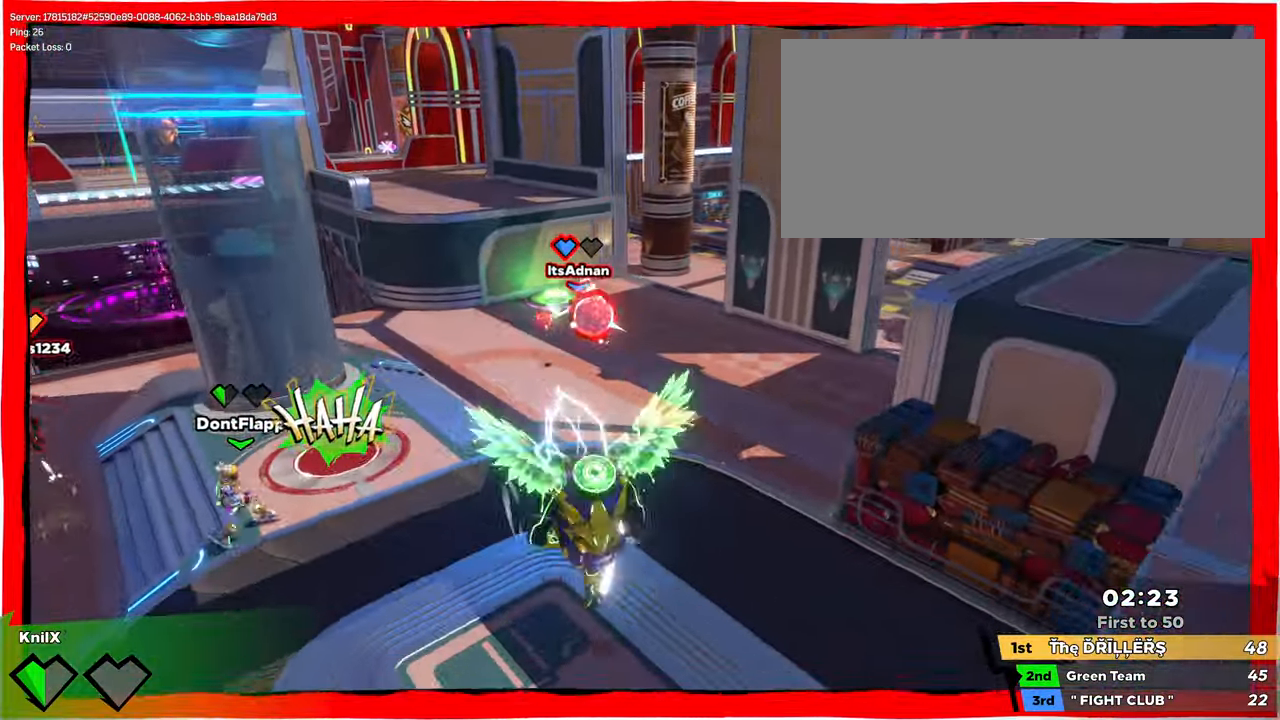
{"keys": ["a", "w"], "mouse": ["left"], "events": [[67, "mouse_right", "down"], [100, "s", "up"], [117, "d", "down"], [134, "d", "up"], [150, "mouse_left", "down"], [200, "mouse_right", "up"], [267, "f", "down"], [384, "f", "up"]]}
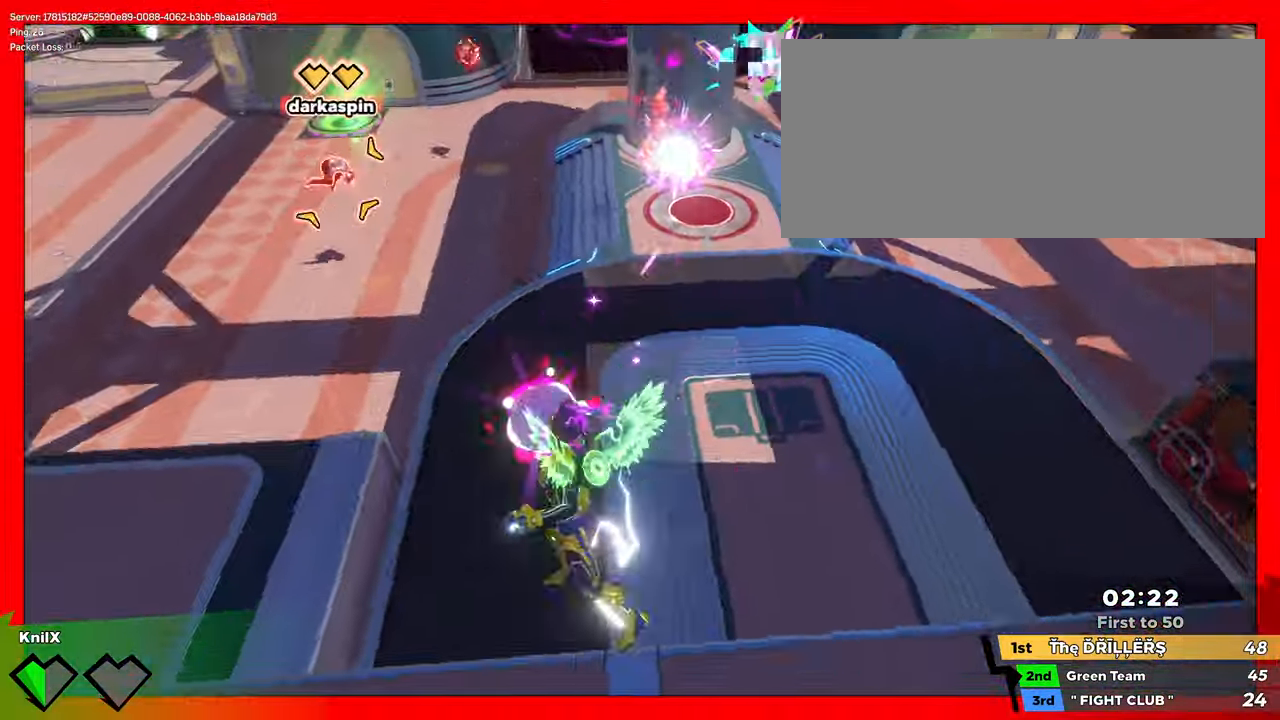
{"keys": ["a", "q", "w"], "mouse": [], "events": [[384, "mouse_left", "up"], [500, "q", "down"]]}
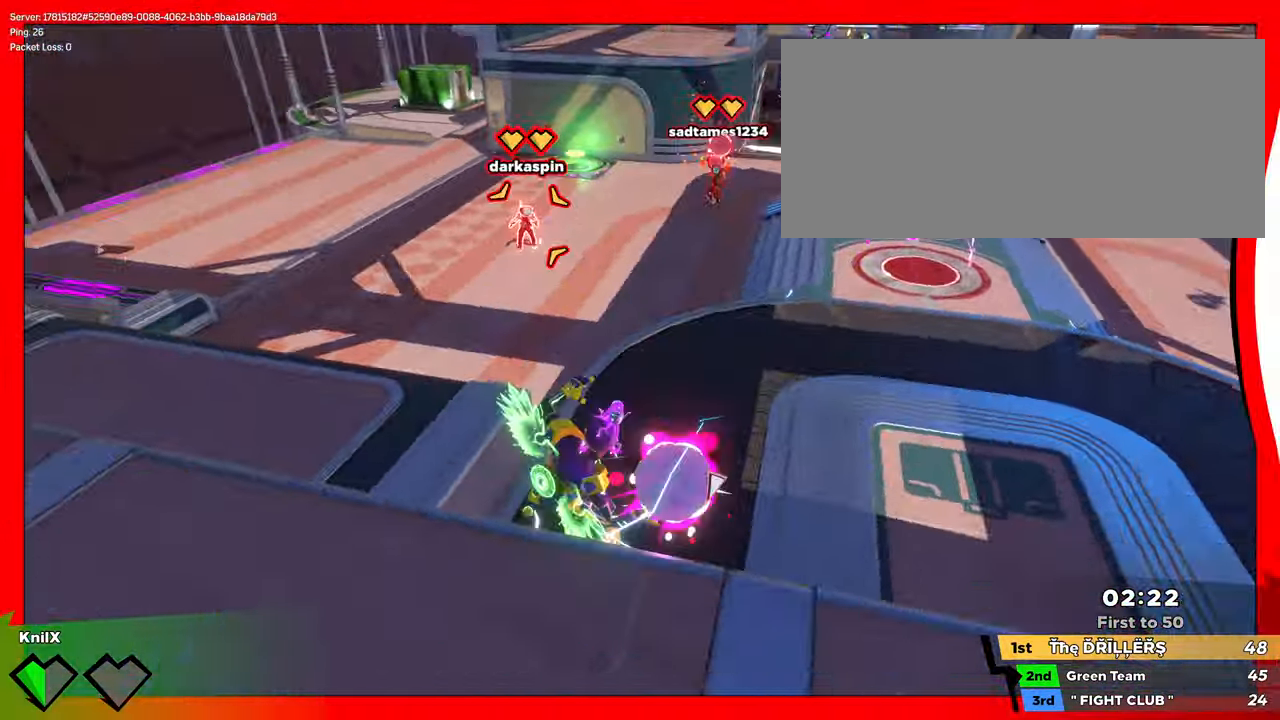
{"keys": ["a", "w"], "mouse": [], "events": [[117, "q", "up"]]}
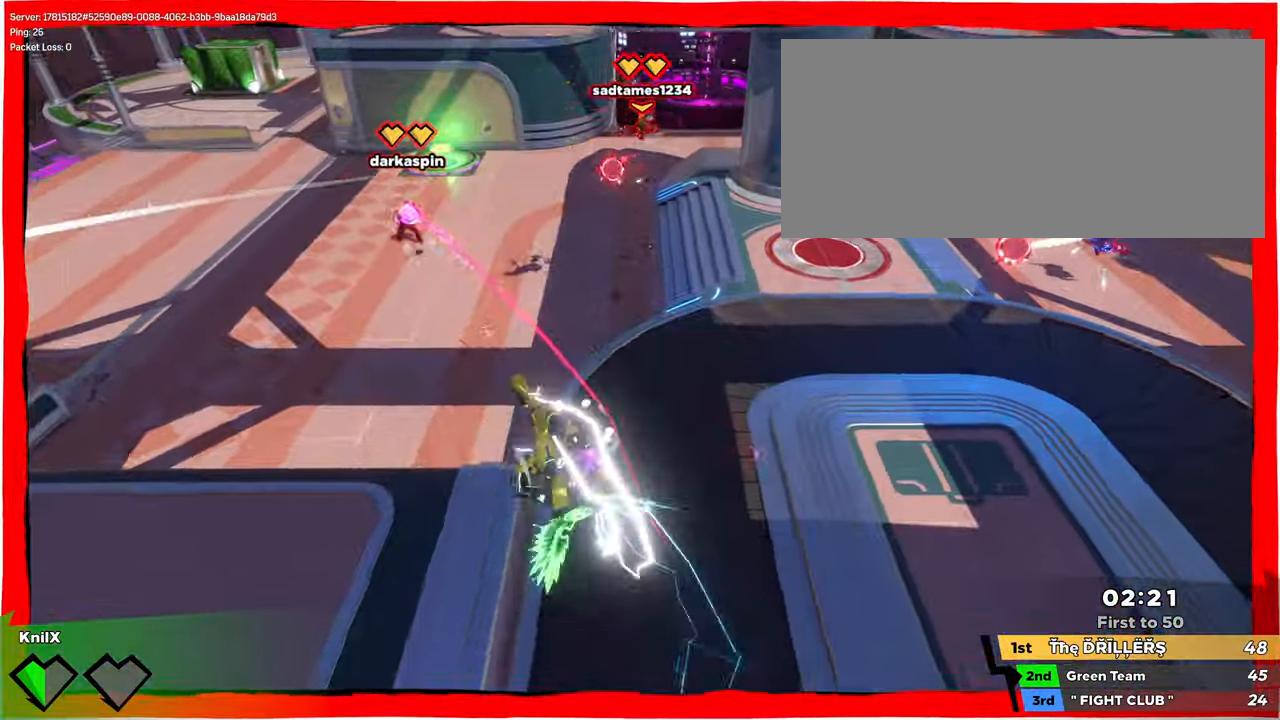
{"keys": ["a", "w"], "mouse": [], "events": [[217, "mouse_right", "down"], [367, "mouse_right", "up"]]}
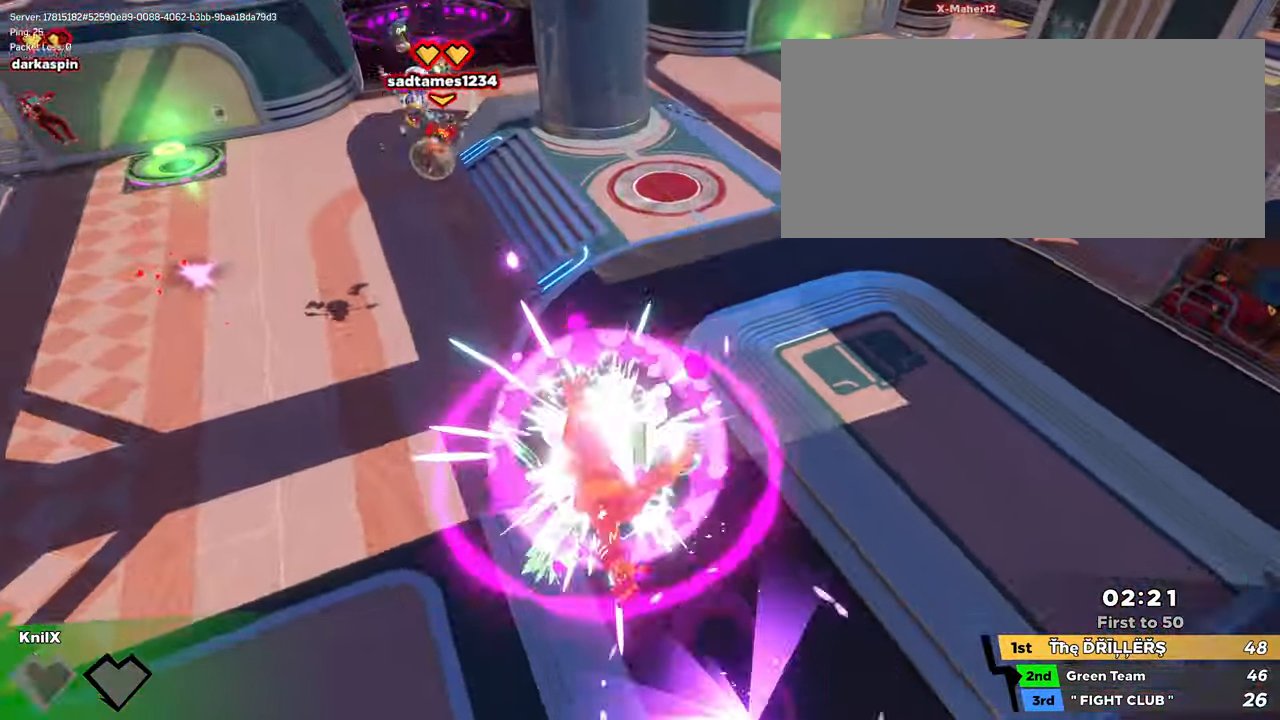
{"keys": [], "mouse": [], "events": [[334, "q", "down"], [417, "a", "up"], [434, "q", "up"], [434, "w", "up"]]}
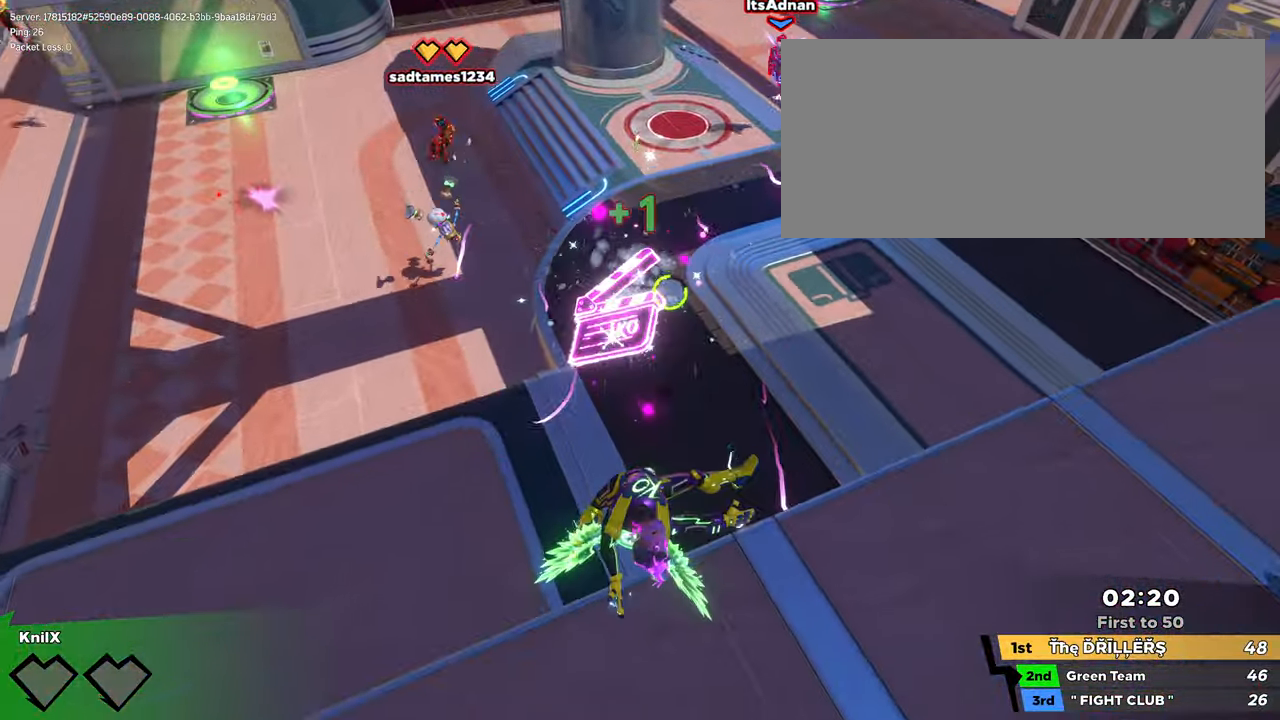
{"keys": [], "mouse": [], "events": []}
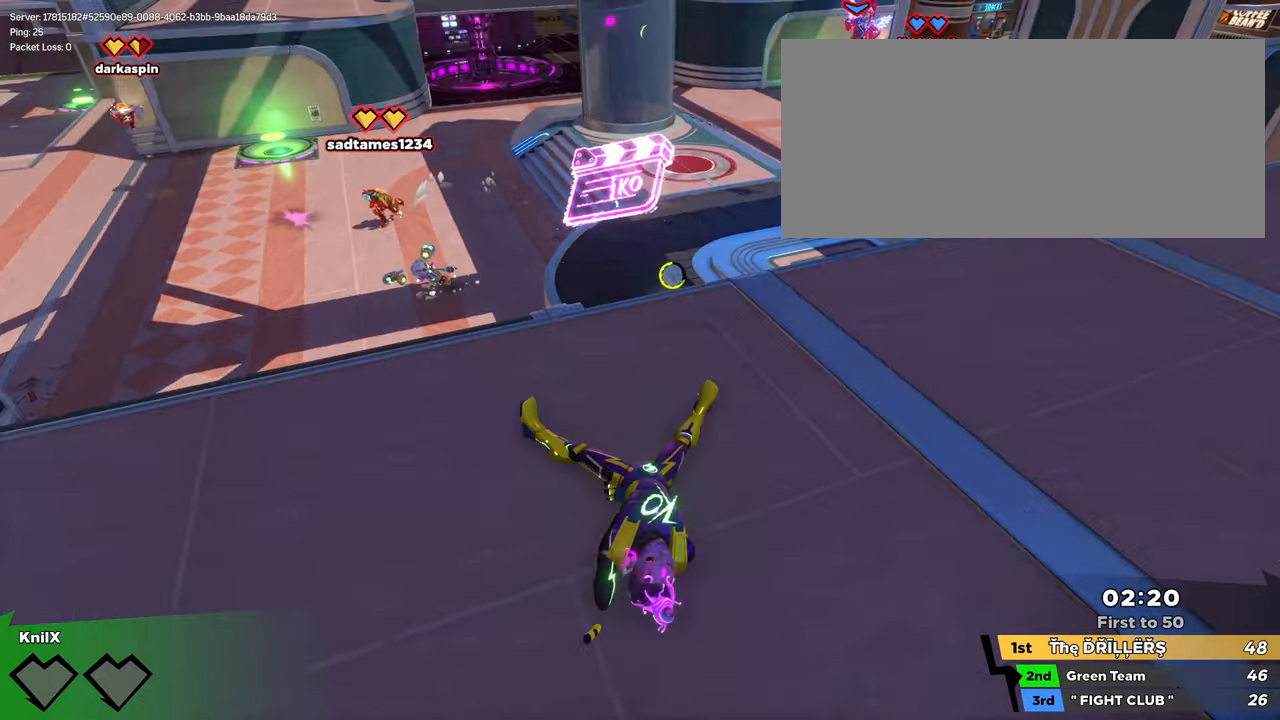
{"keys": [], "mouse": [], "events": [[150, "space", "down"], [183, "space", "up"]]}
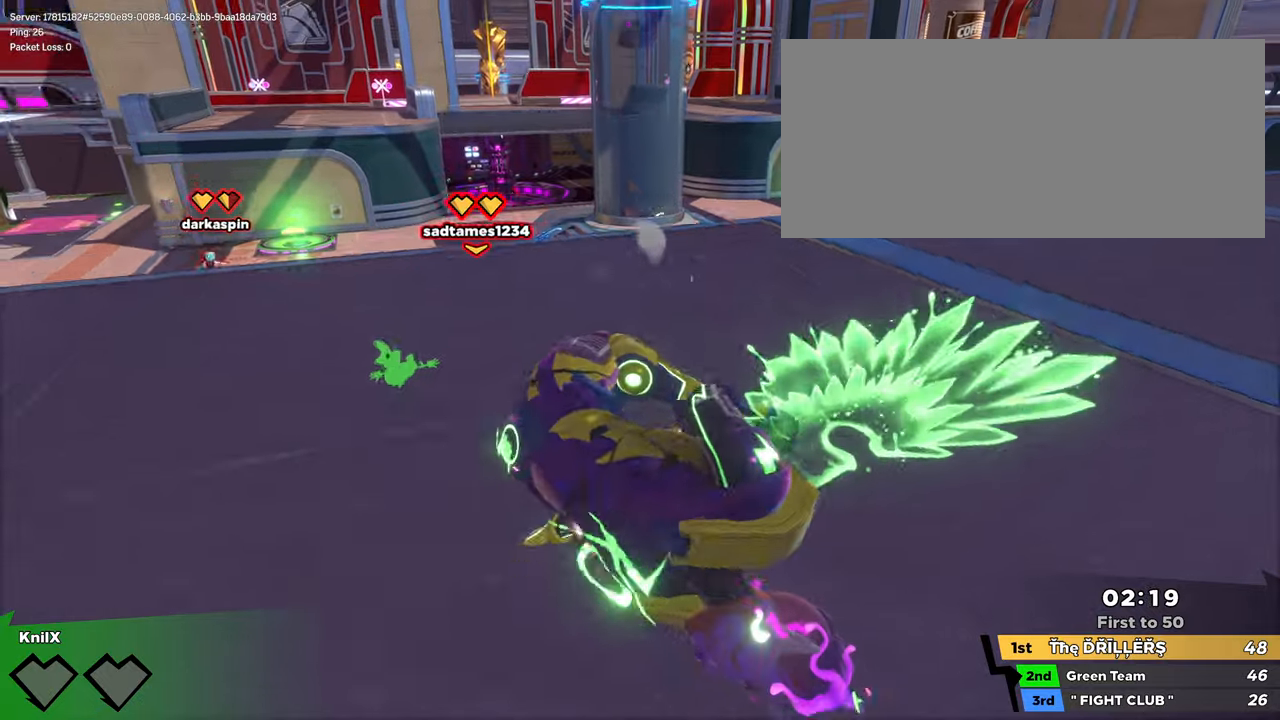
{"keys": [], "mouse": [], "events": []}
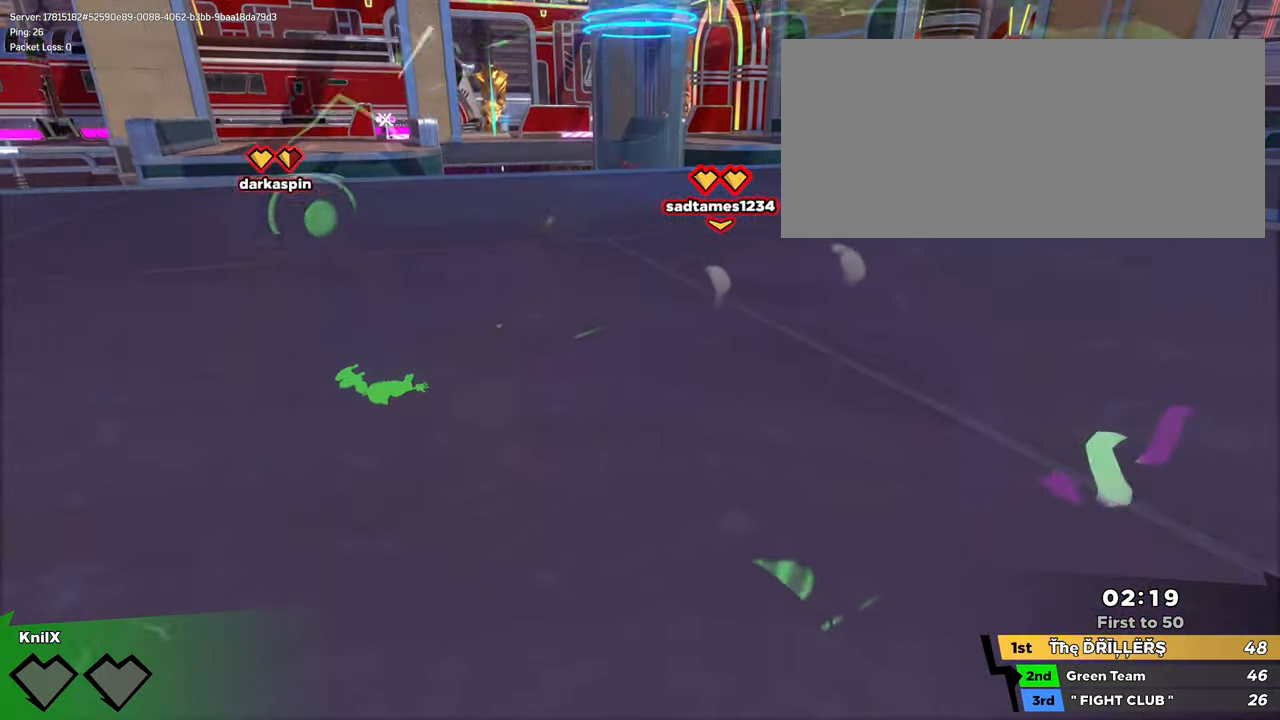
{"keys": [], "mouse": [], "events": []}
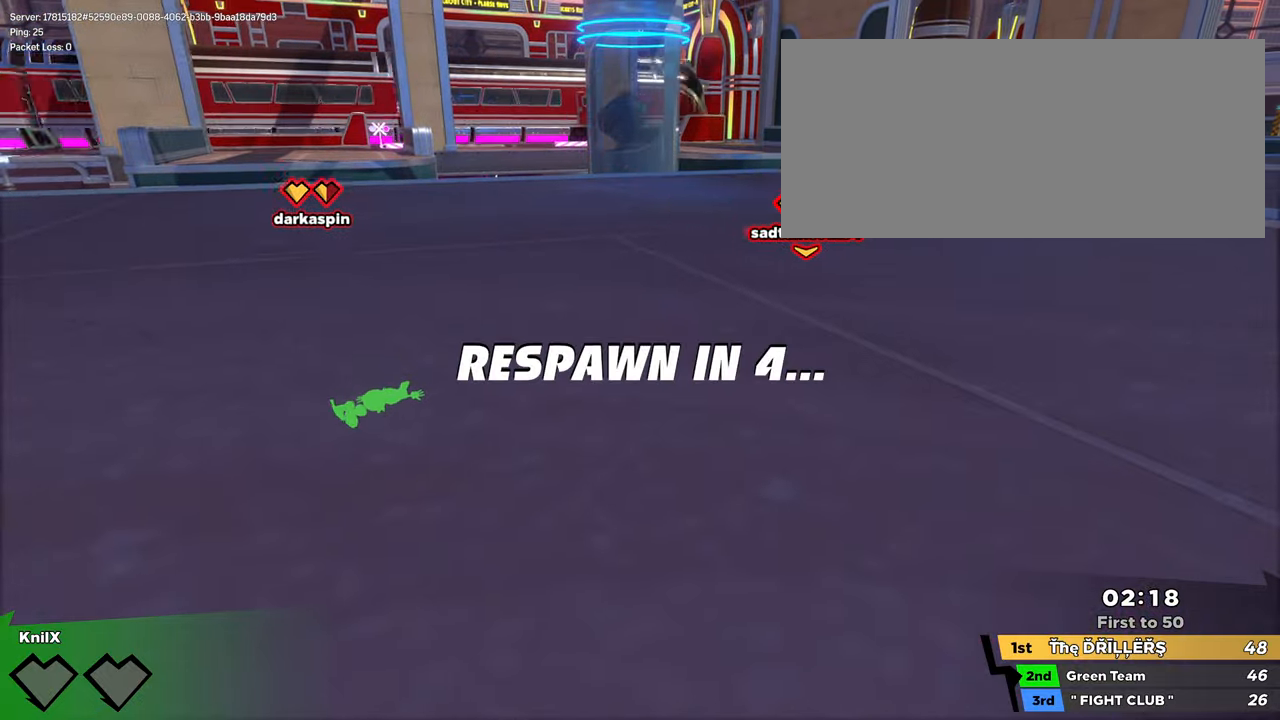
{"keys": [], "mouse": [], "events": []}
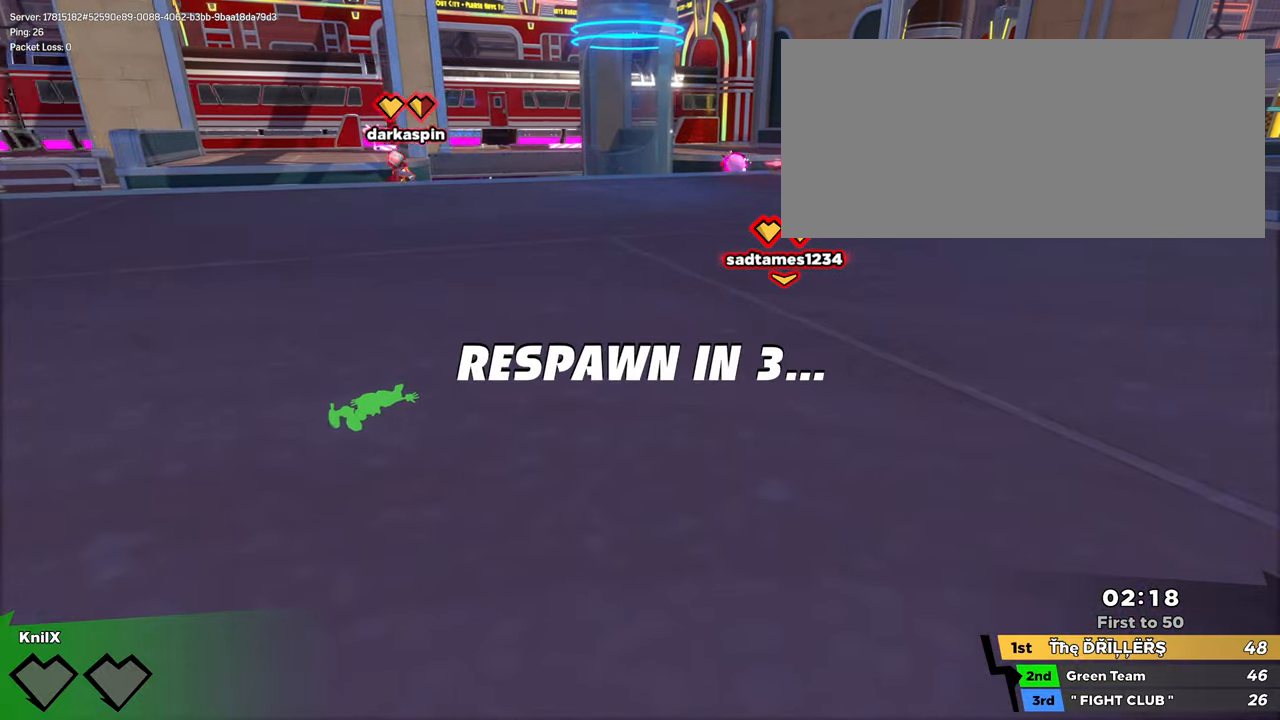
{"keys": [], "mouse": [], "events": []}
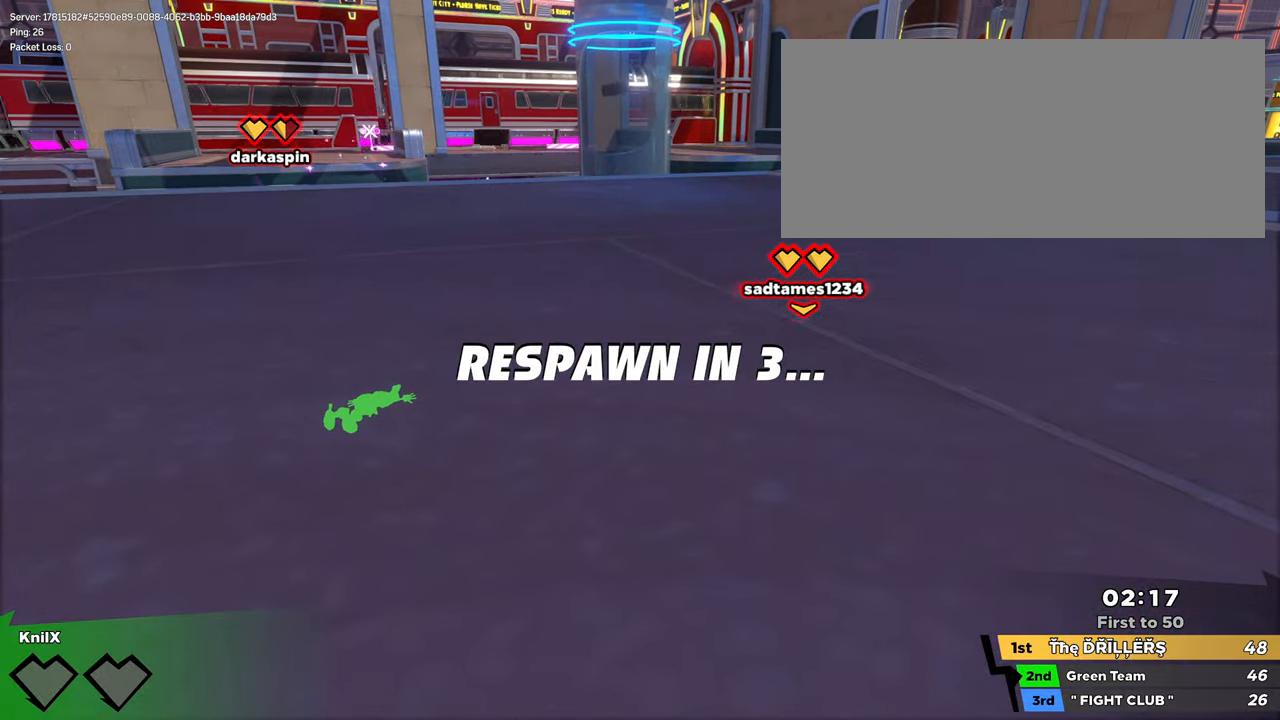
{"keys": [], "mouse": [], "events": []}
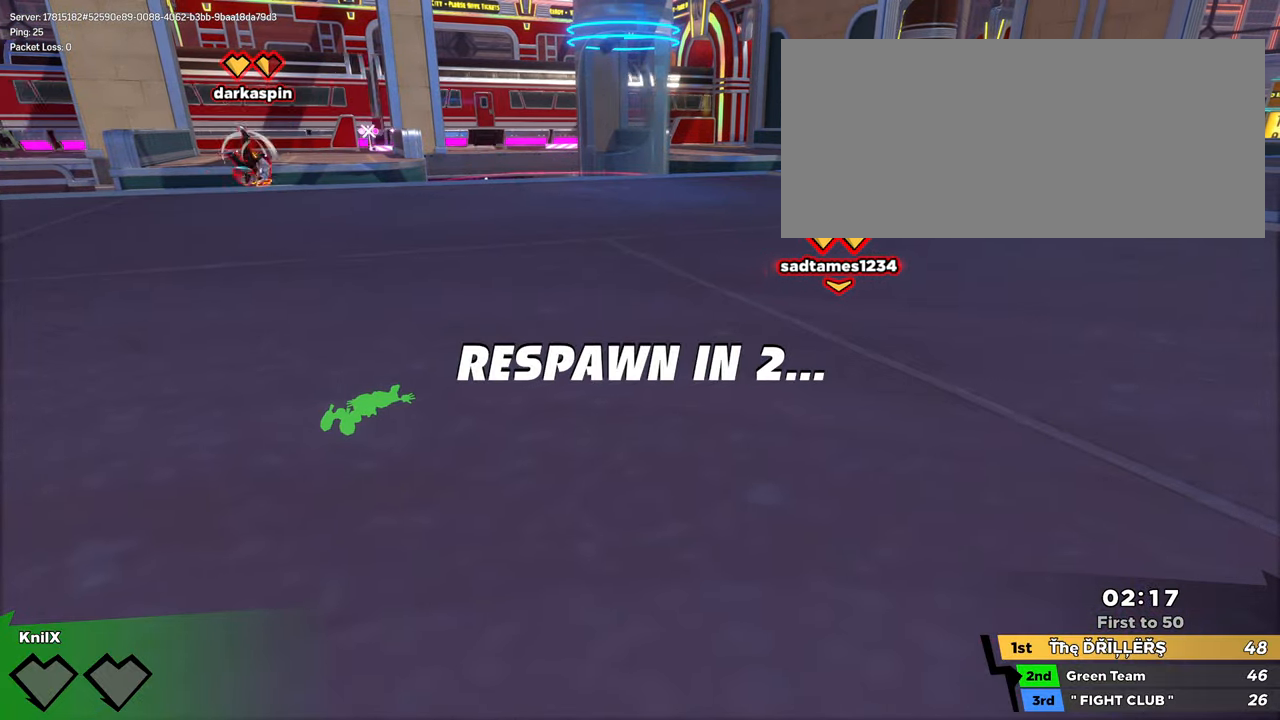
{"keys": [], "mouse": [], "events": []}
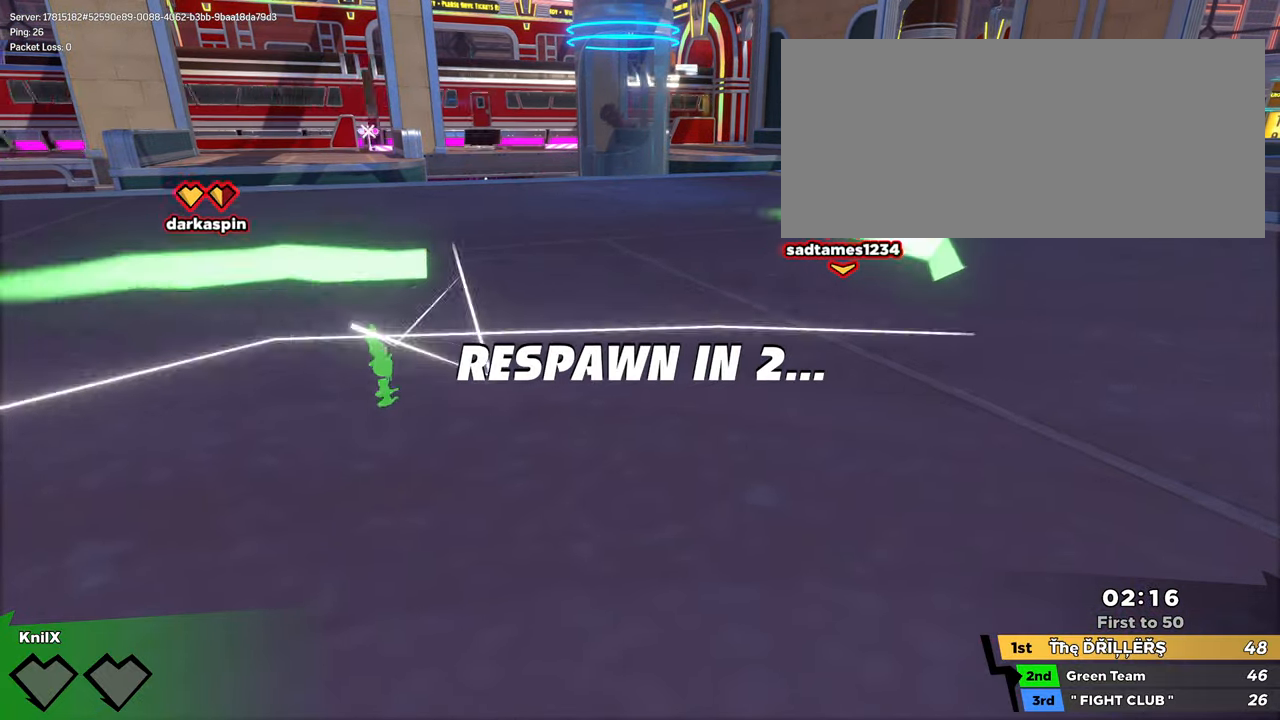
{"keys": [], "mouse": [], "events": []}
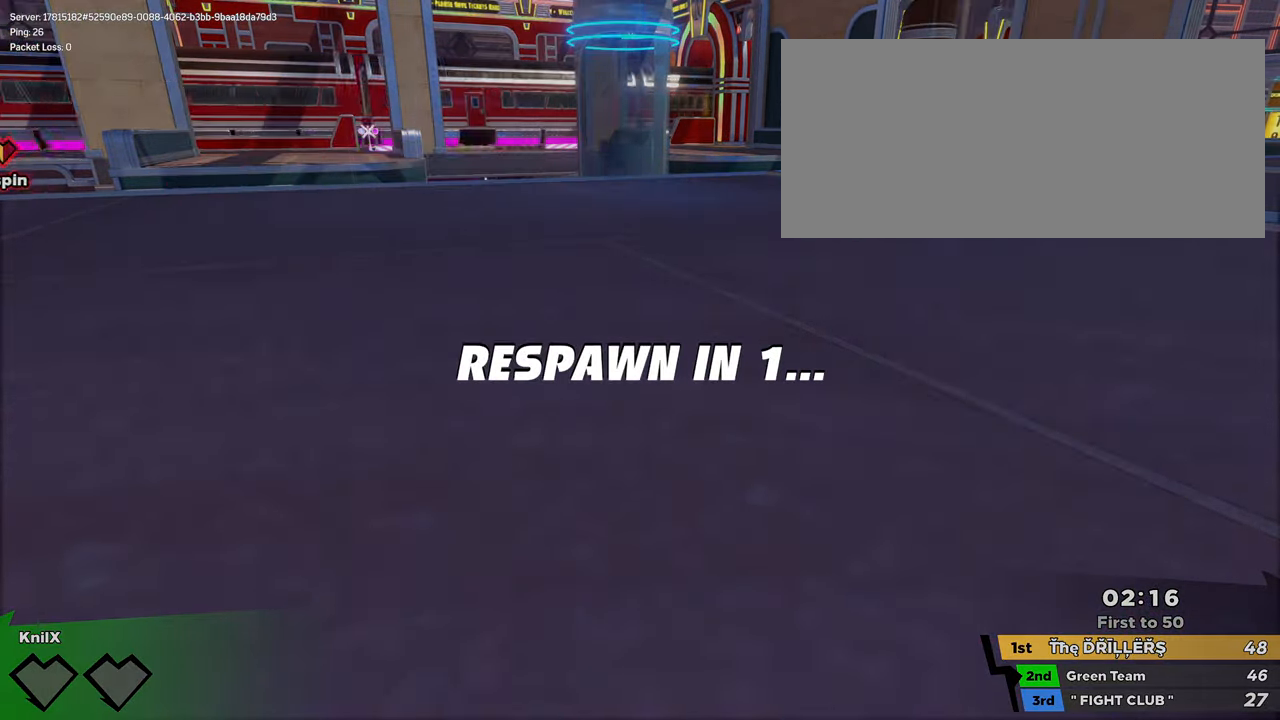
{"keys": [], "mouse": [], "events": []}
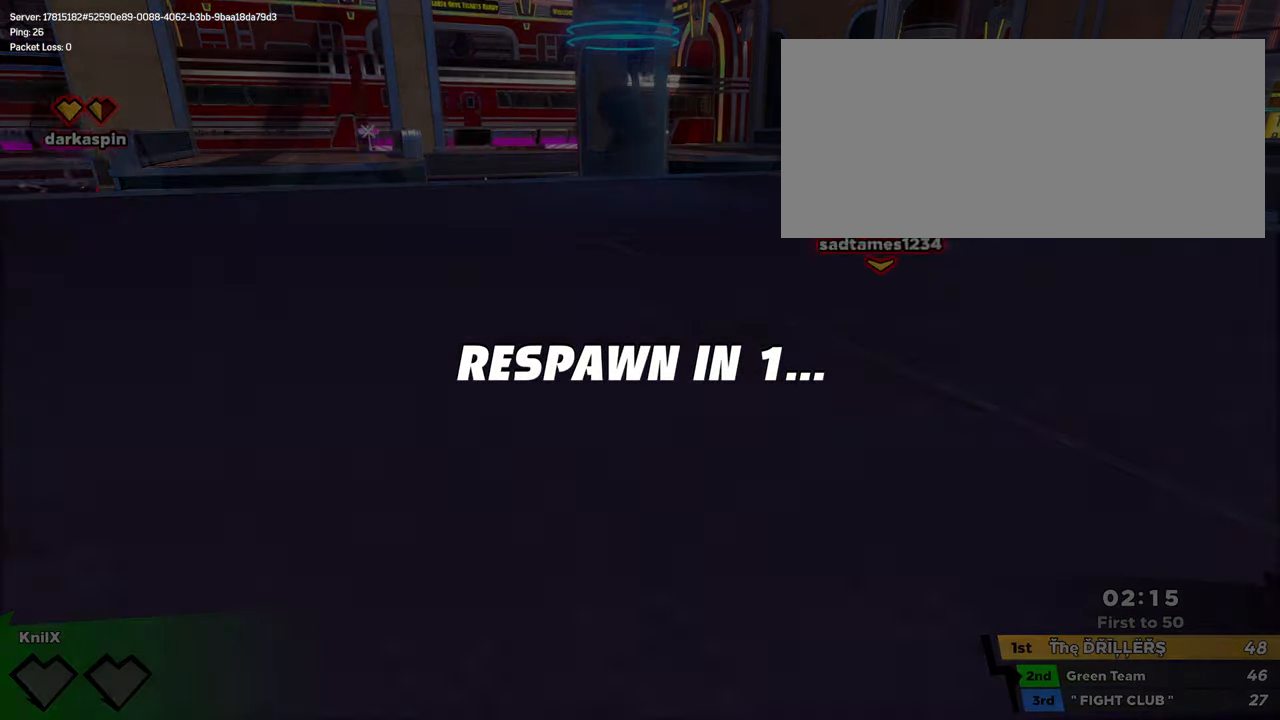
{"keys": [], "mouse": [], "events": []}
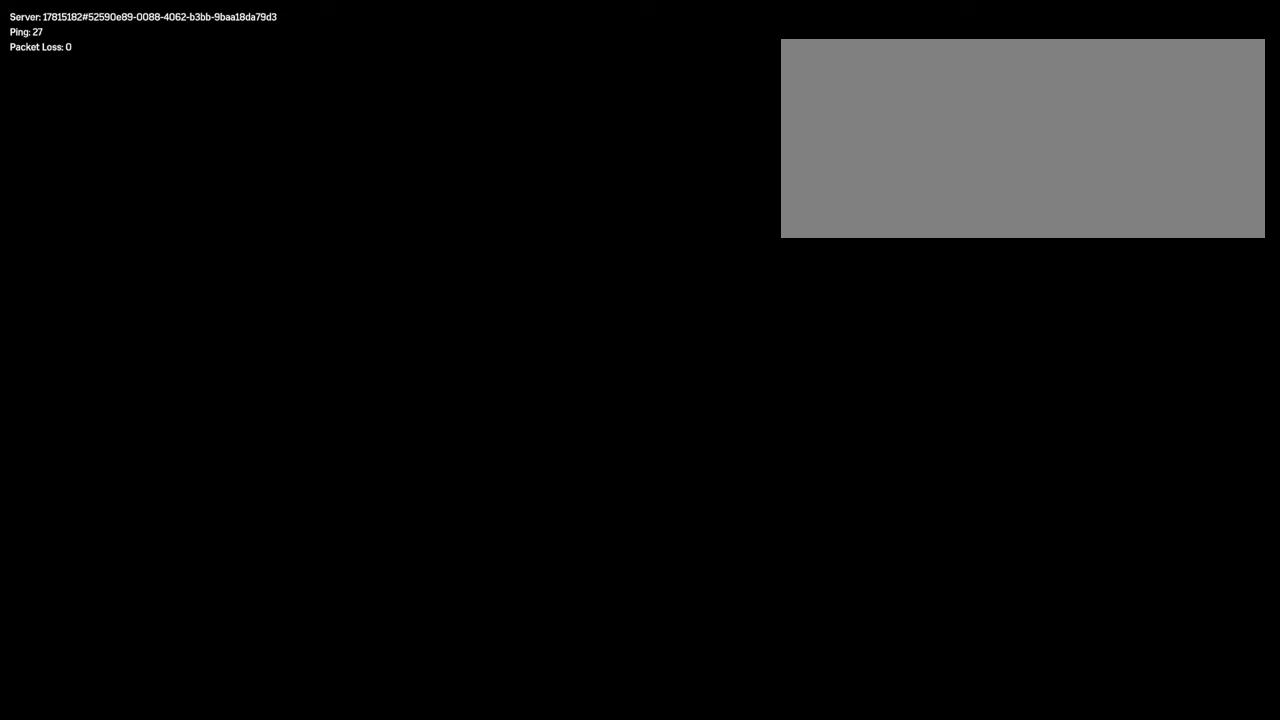
{"keys": [], "mouse": [], "events": []}
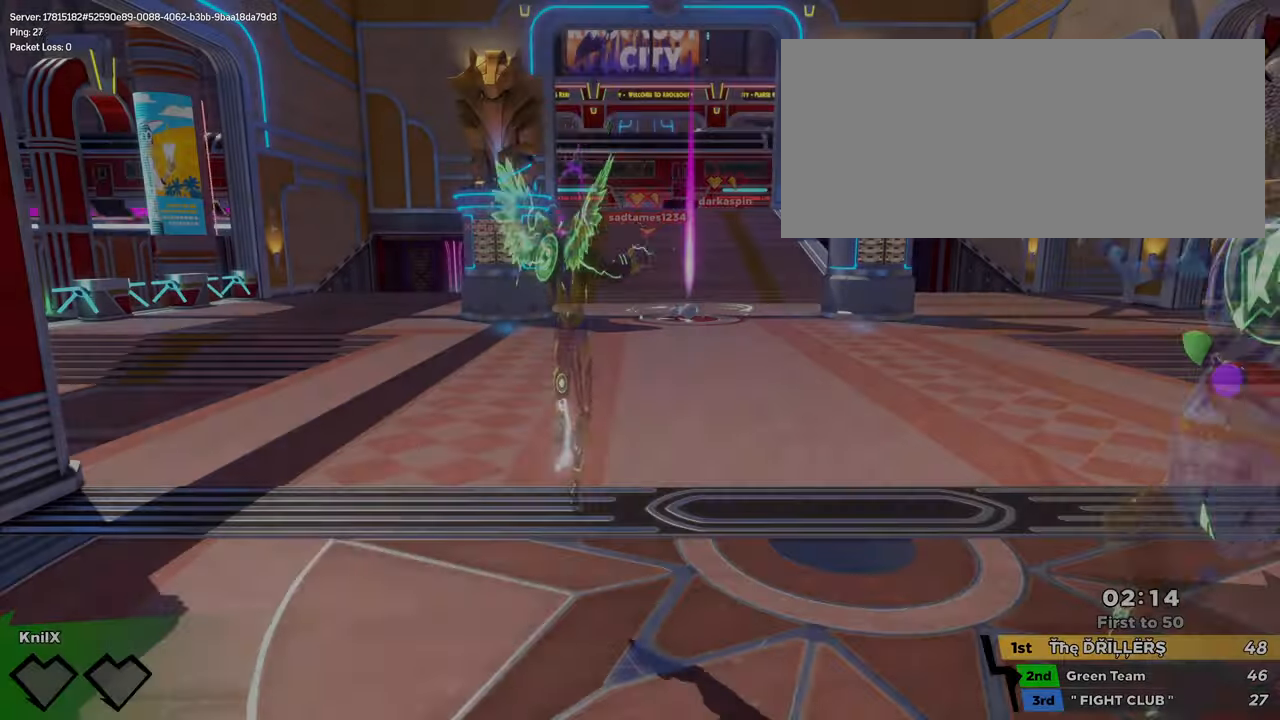
{"keys": ["shift", "w"], "mouse": []}
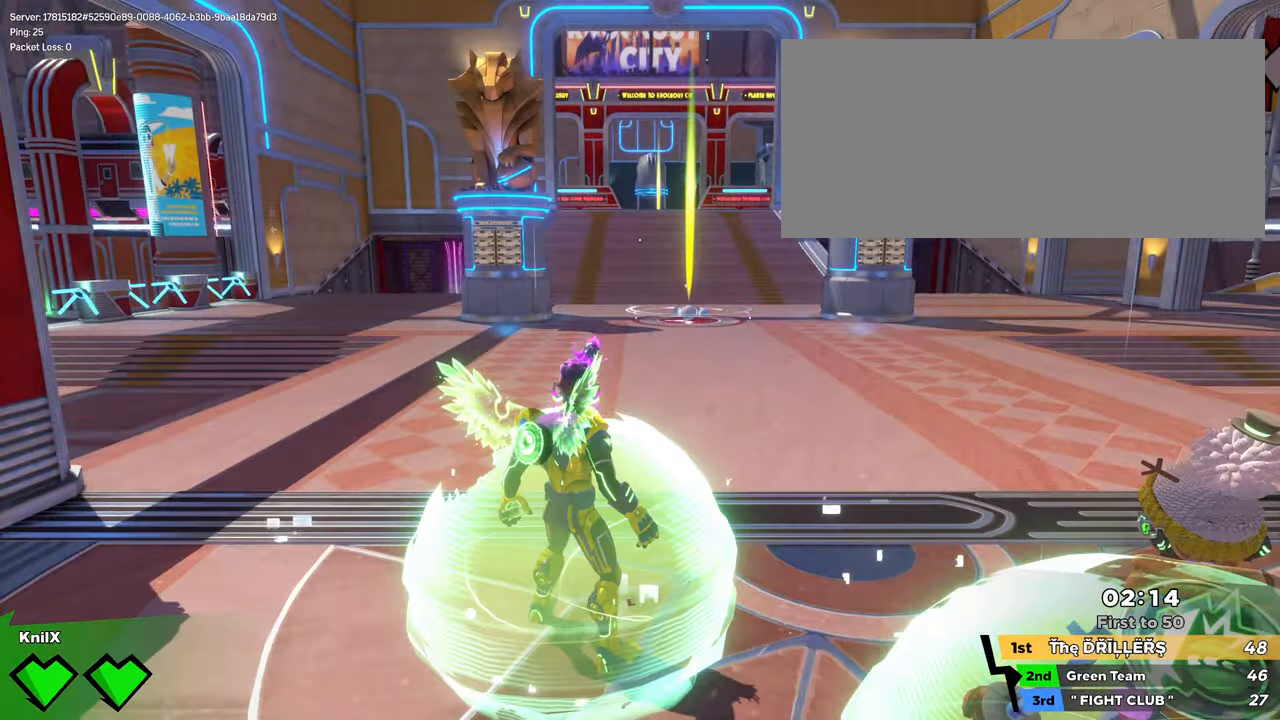
{"keys": ["w"], "mouse": [], "events": [[17, "shift", "up"], [100, "shift", "down"], [167, "shift", "up"], [233, "shift", "down"], [300, "shift", "up"], [383, "shift", "down"], [467, "shift", "up"]]}
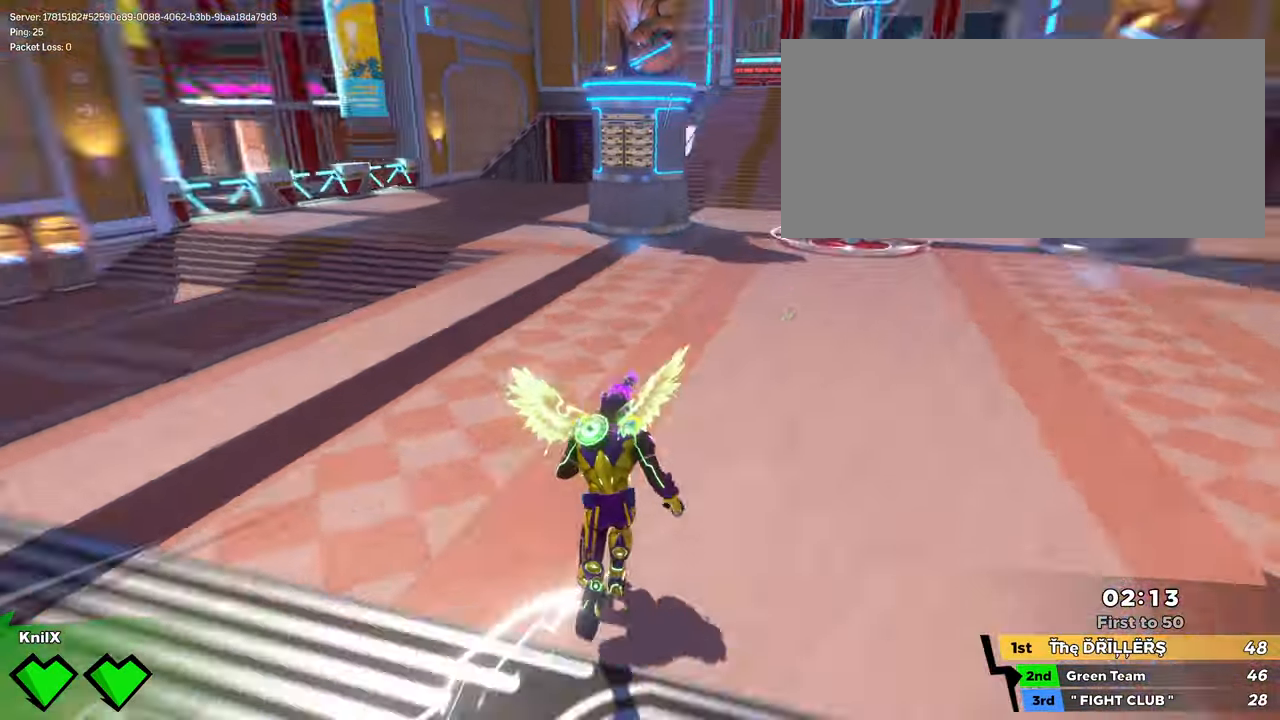
{"keys": ["w"], "mouse": [], "events": [[33, "shift", "down"], [300, "shift", "up"], [367, "shift", "down"], [450, "shift", "up"]]}